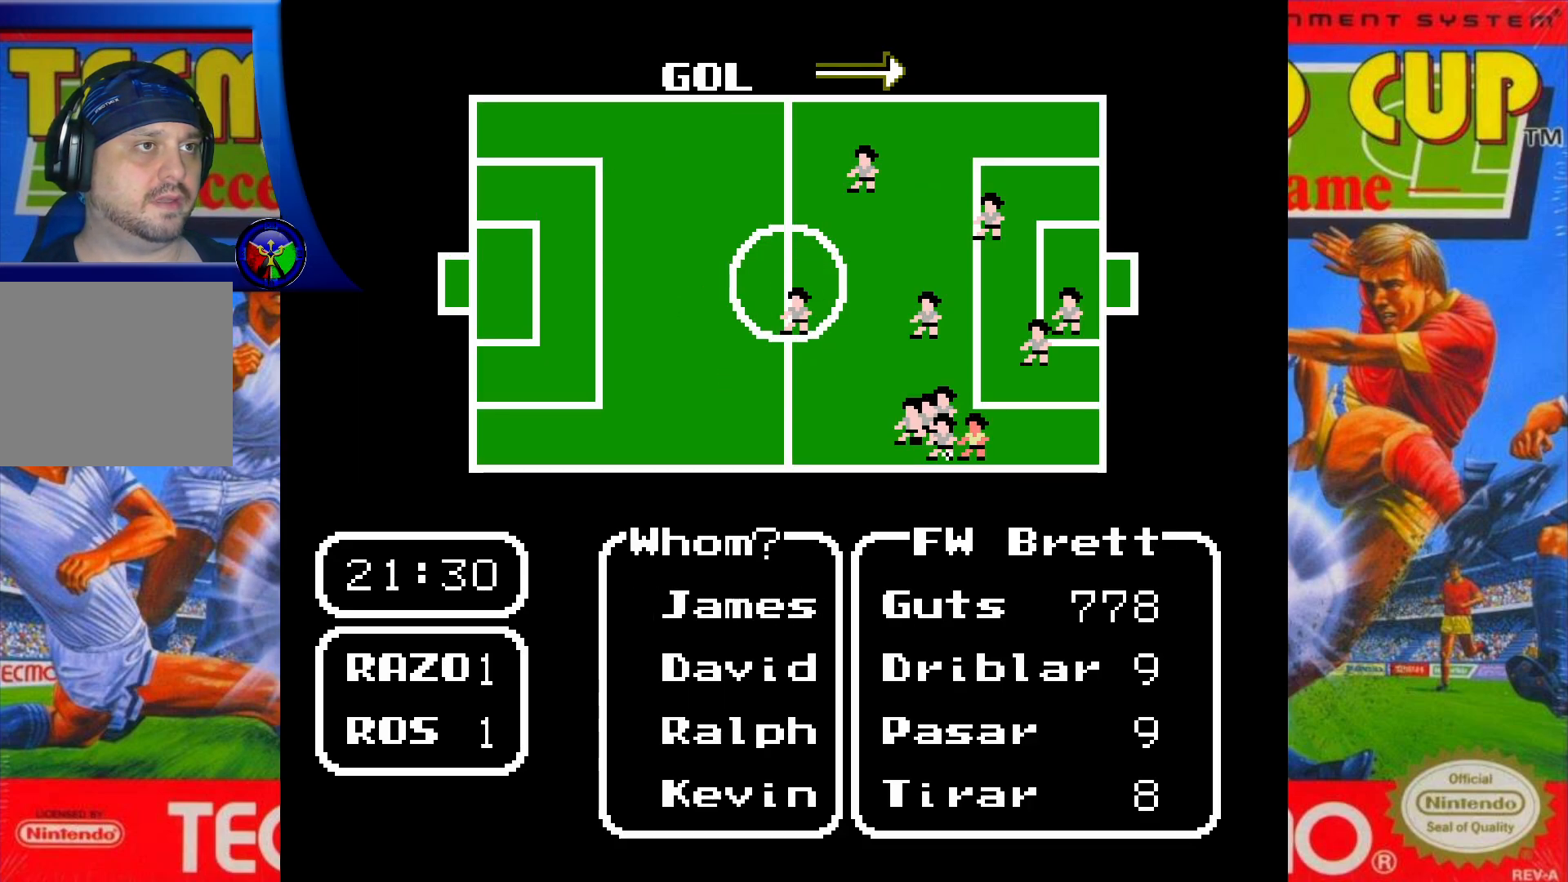
Gameplay with a controller (Xbox layout); each line is a JSON object with the inputs held at the frame after it. "events" lists button and stick changes between this image and that frame as [ms after this image, input, new state], when the widget could be followed in between. Not read: L3 R3 left_stick right_stick.
{"buttons": [], "events": []}
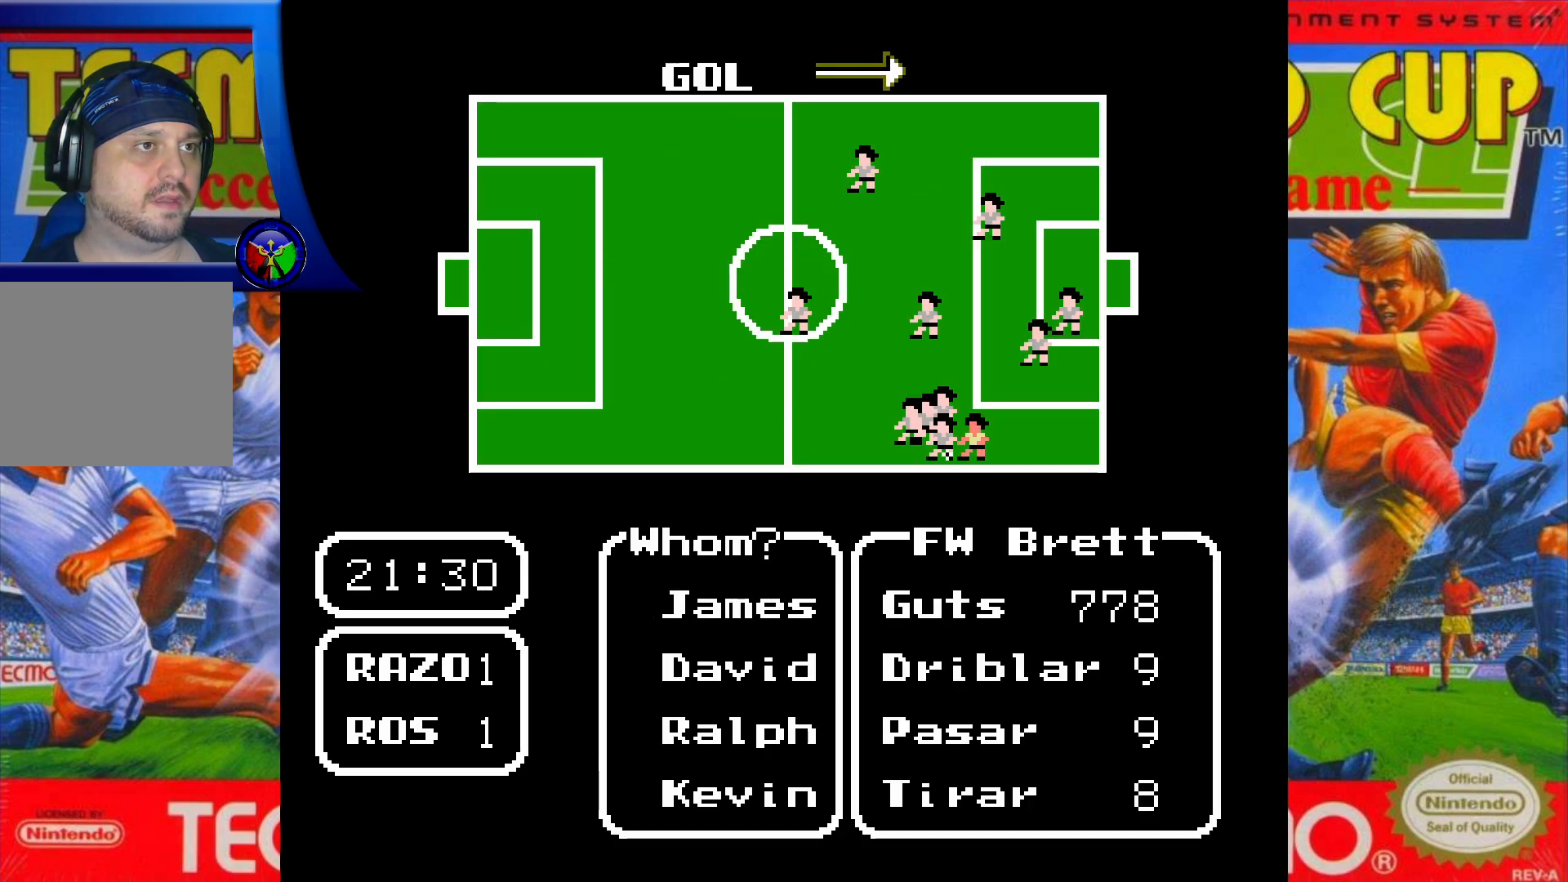
{"buttons": [], "events": []}
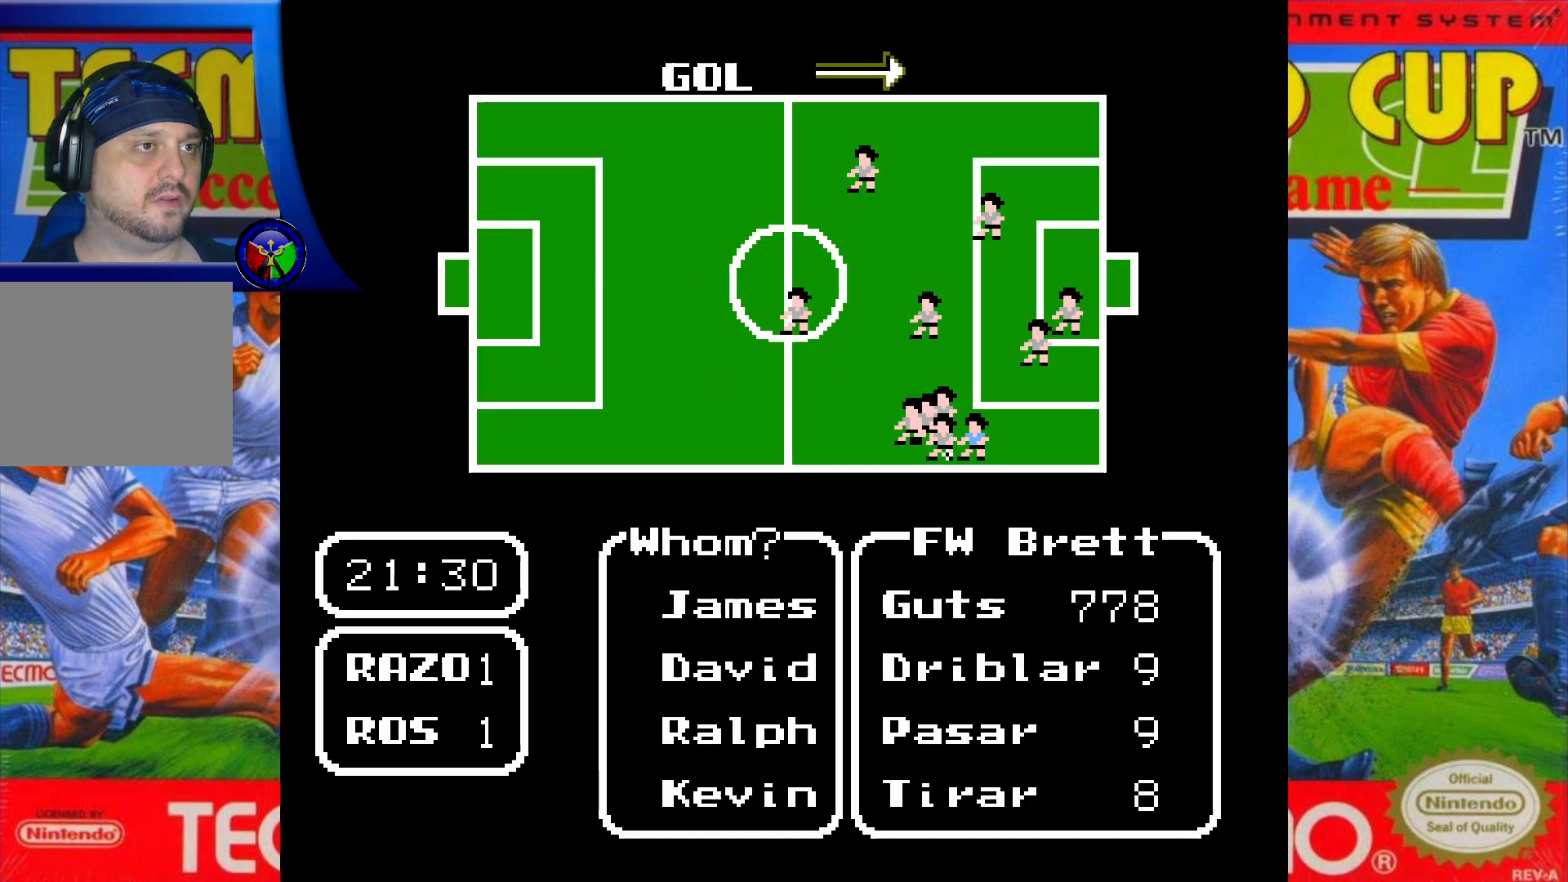
{"buttons": [], "events": []}
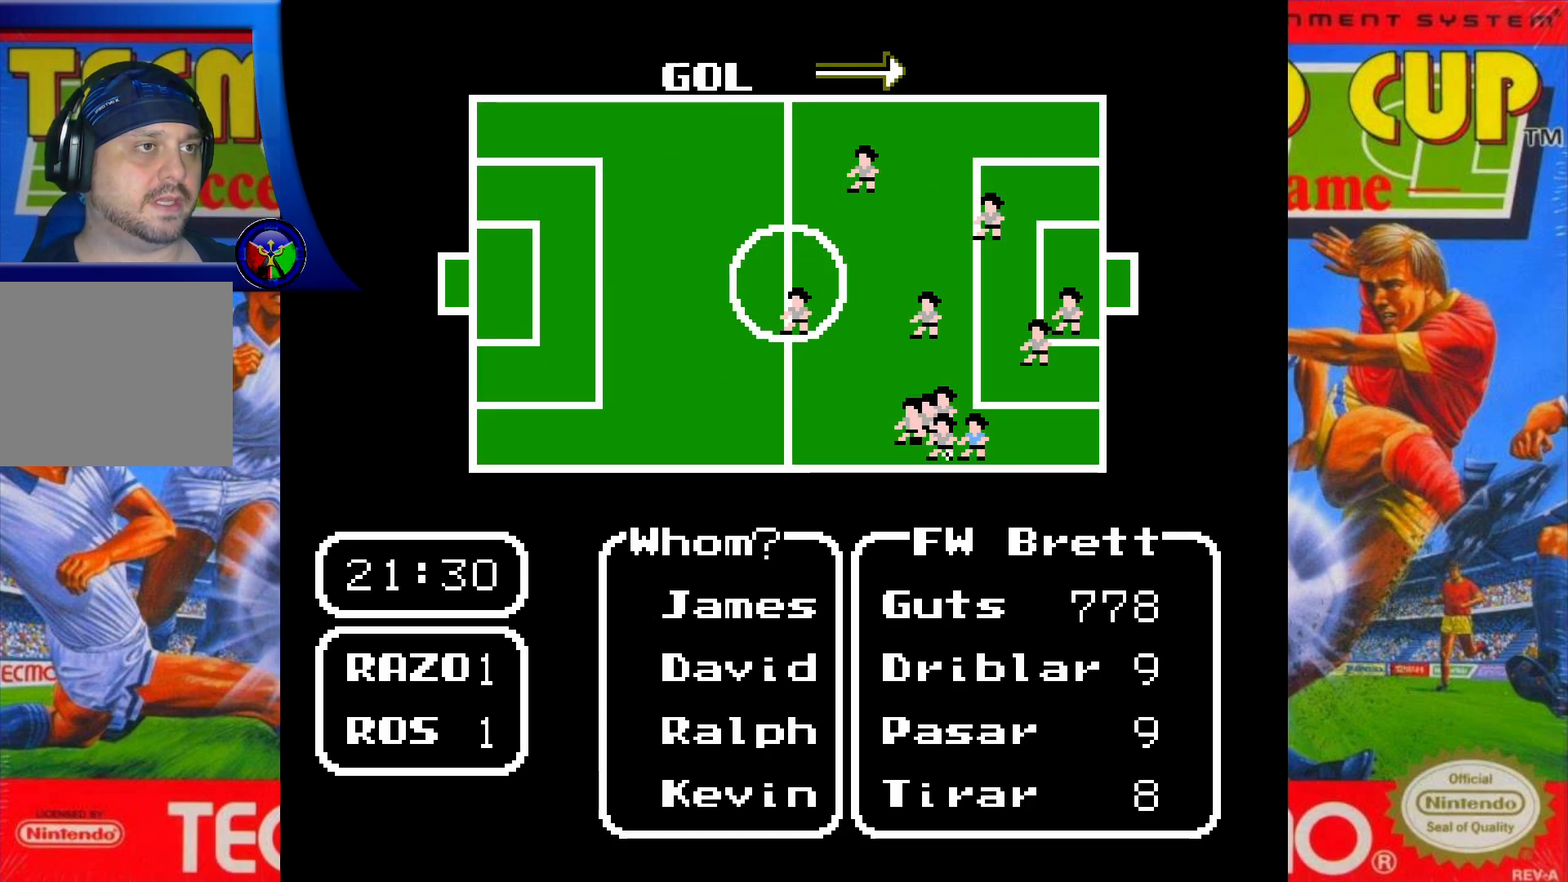
{"buttons": [], "events": [[367, "DPAD_DOWN", "down"], [483, "DPAD_DOWN", "up"]]}
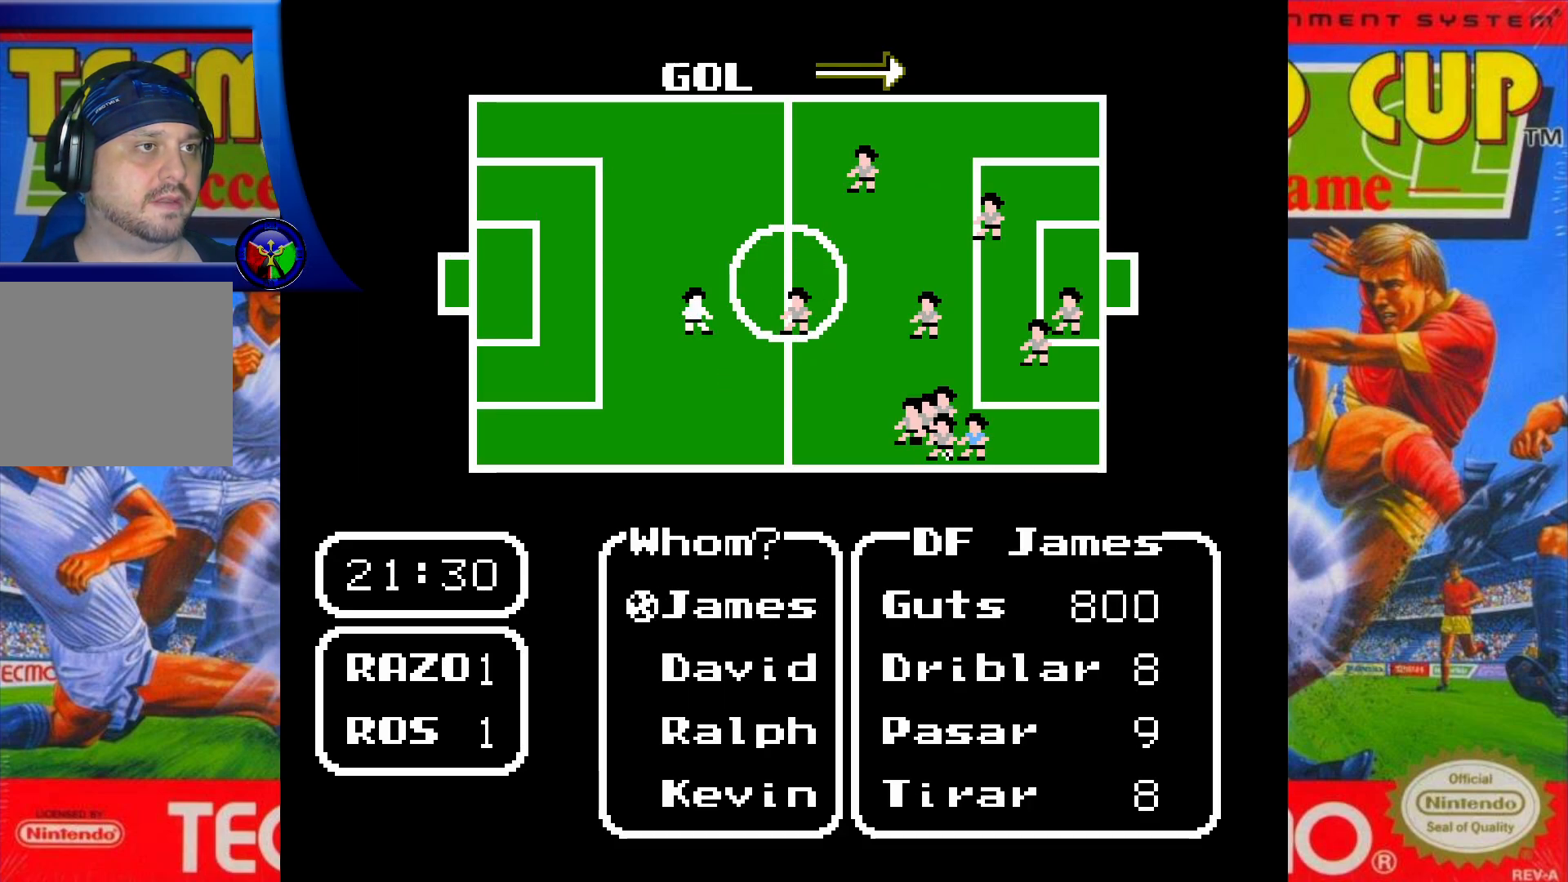
{"buttons": ["DPAD_DOWN"], "events": [[67, "DPAD_DOWN", "down"], [183, "DPAD_DOWN", "up"], [233, "DPAD_DOWN", "down"]]}
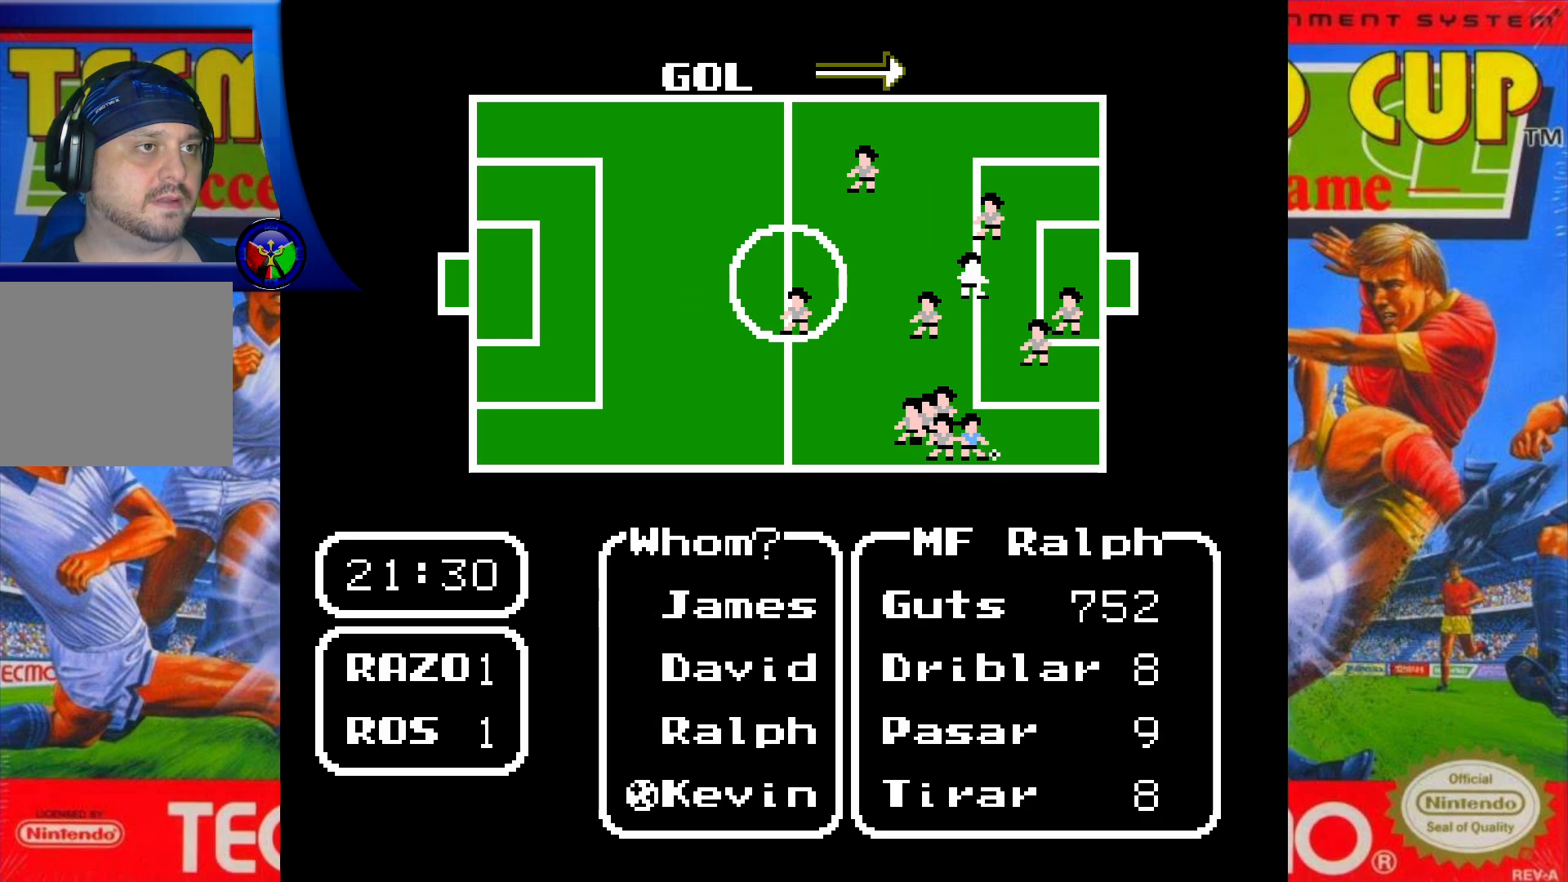
{"buttons": [], "events": [[67, "DPAD_DOWN", "up"], [367, "DPAD_DOWN", "down"], [500, "DPAD_DOWN", "up"]]}
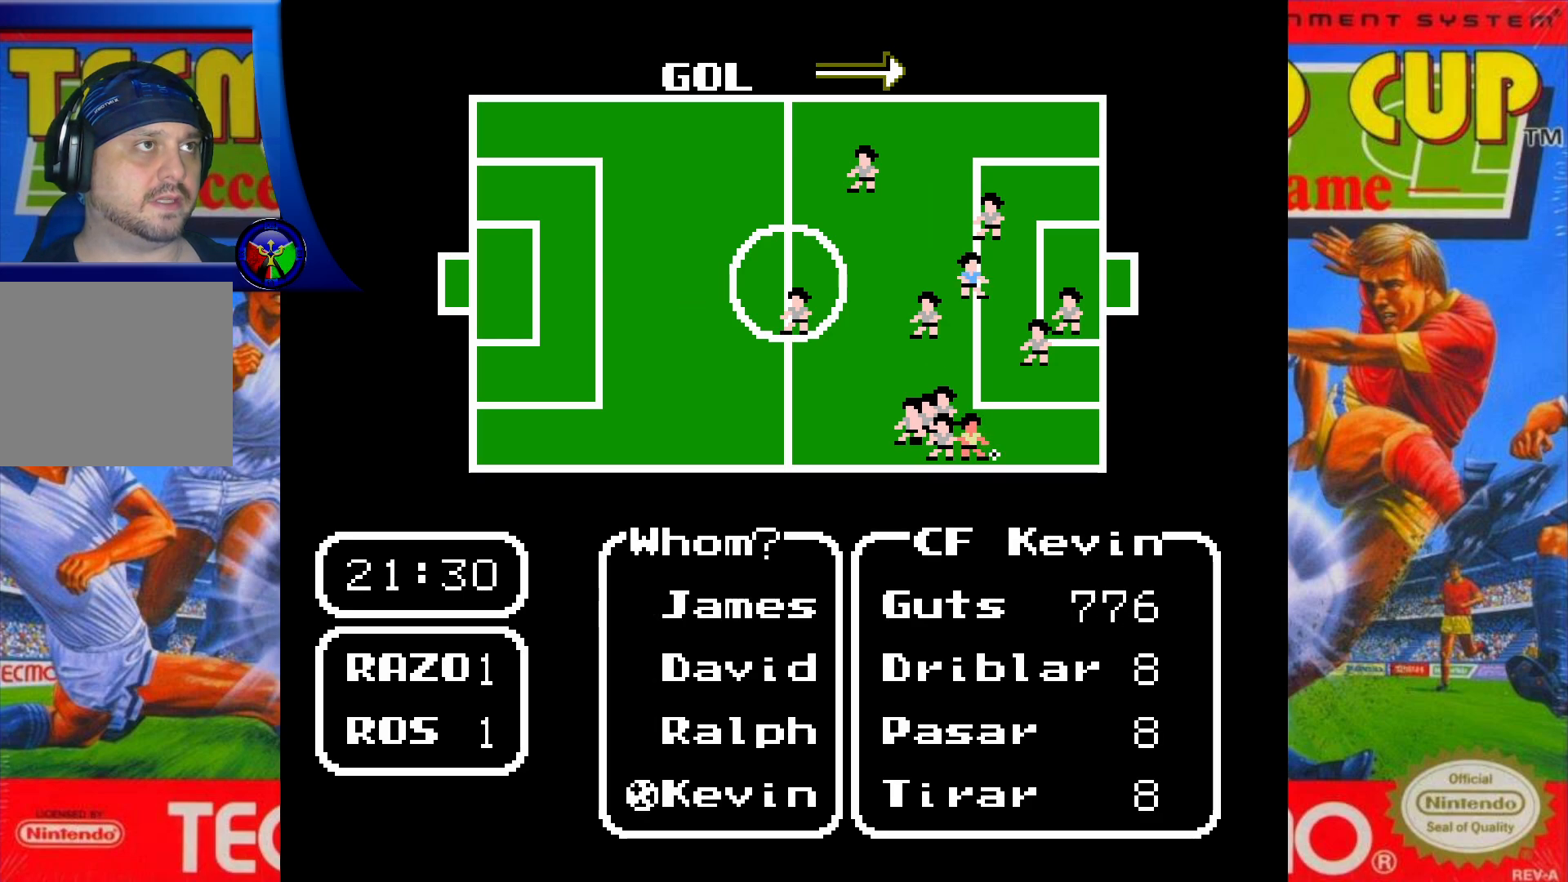
{"buttons": ["A"], "events": [[350, "A", "down"]]}
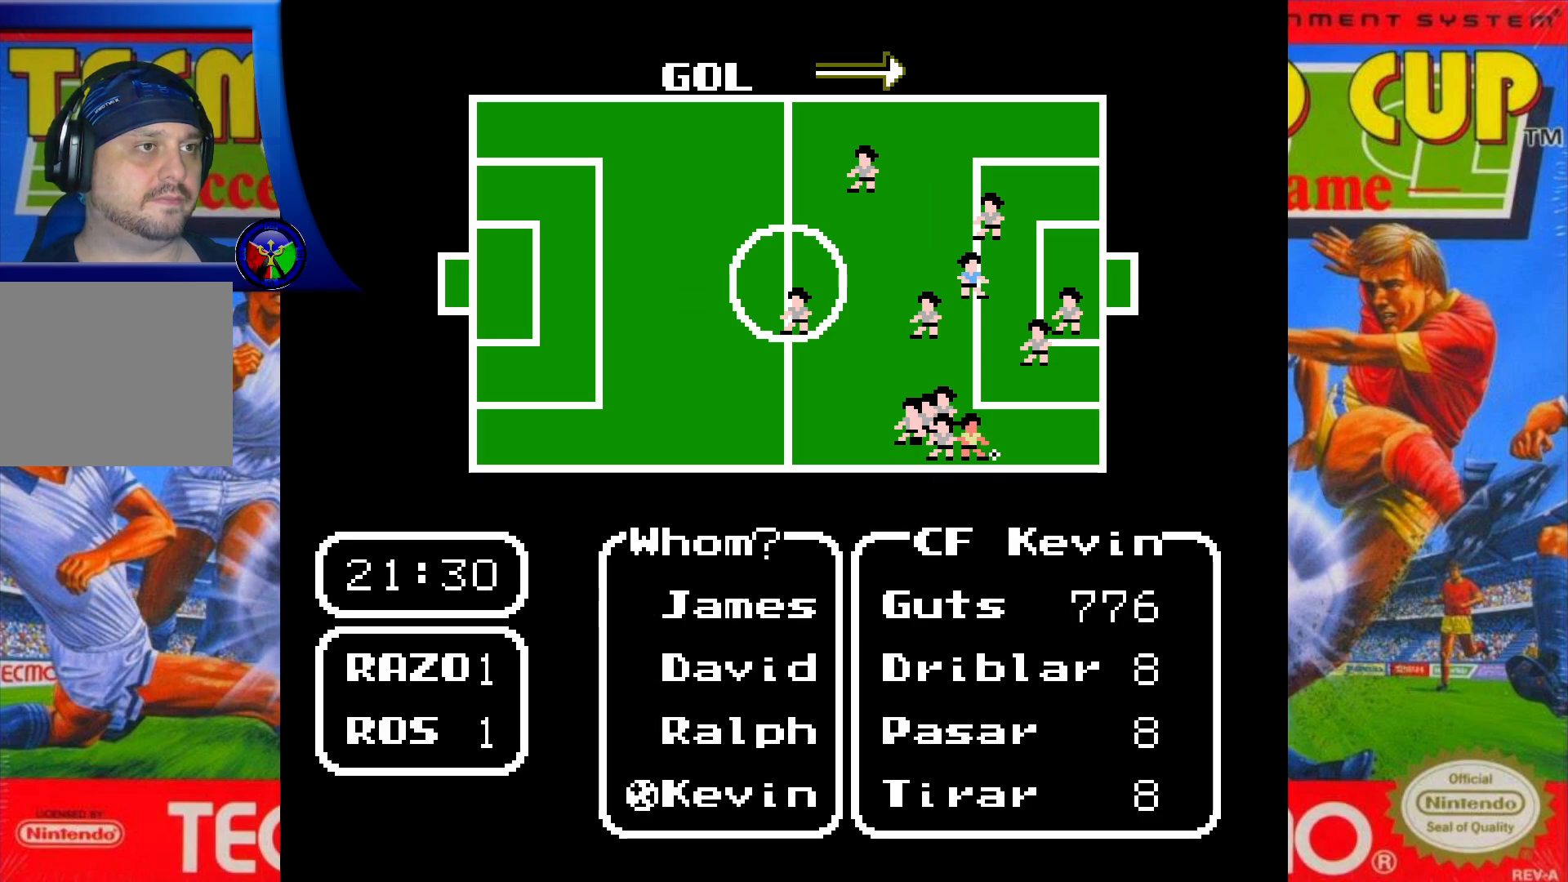
{"buttons": ["A"], "events": []}
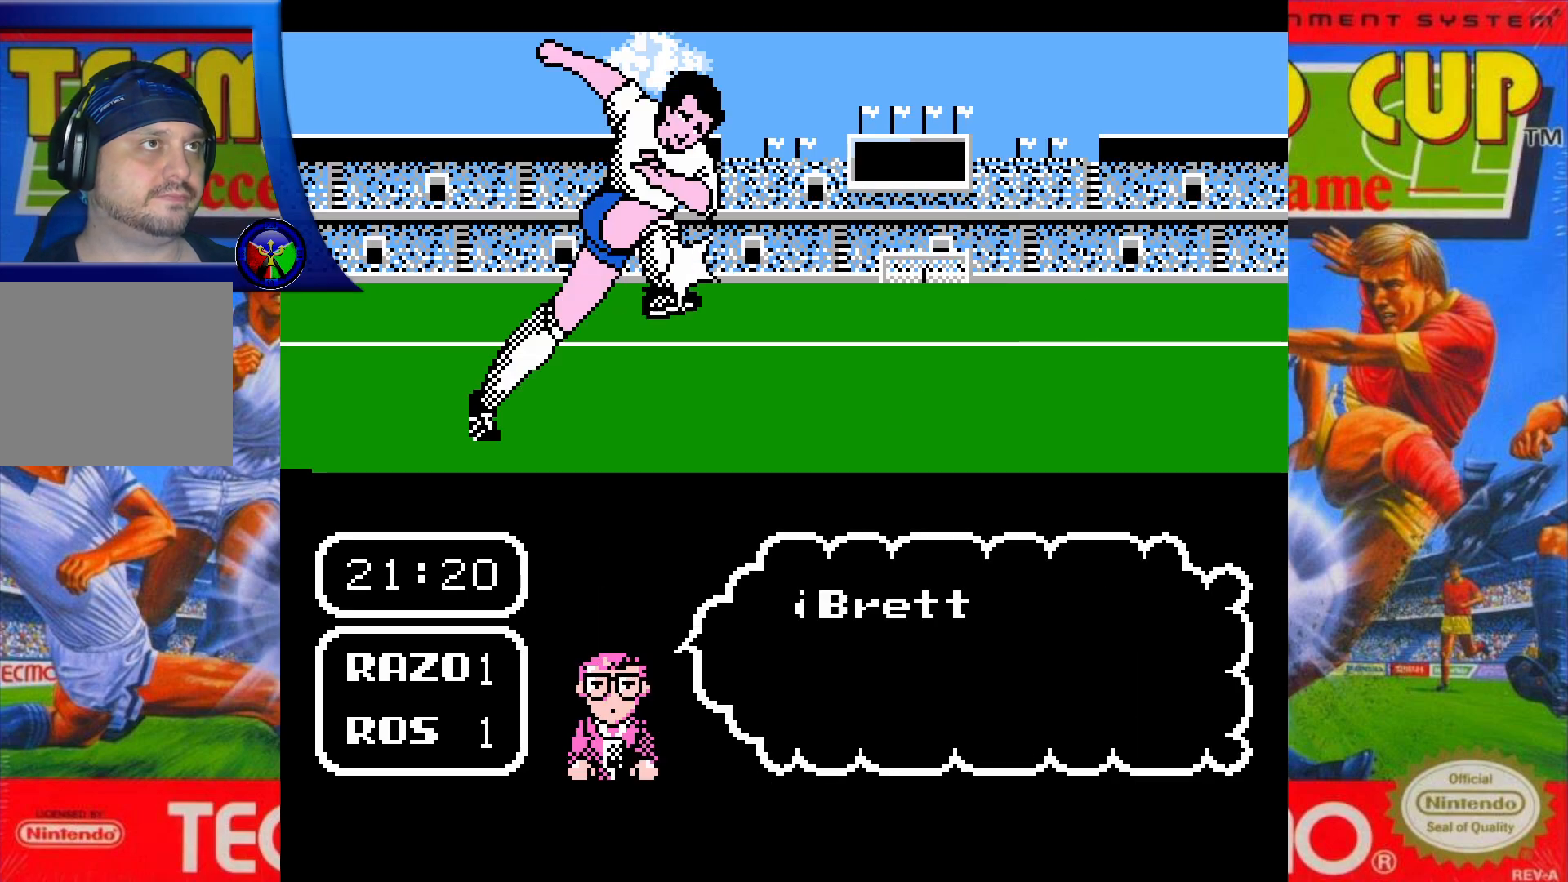
{"buttons": ["A"], "events": []}
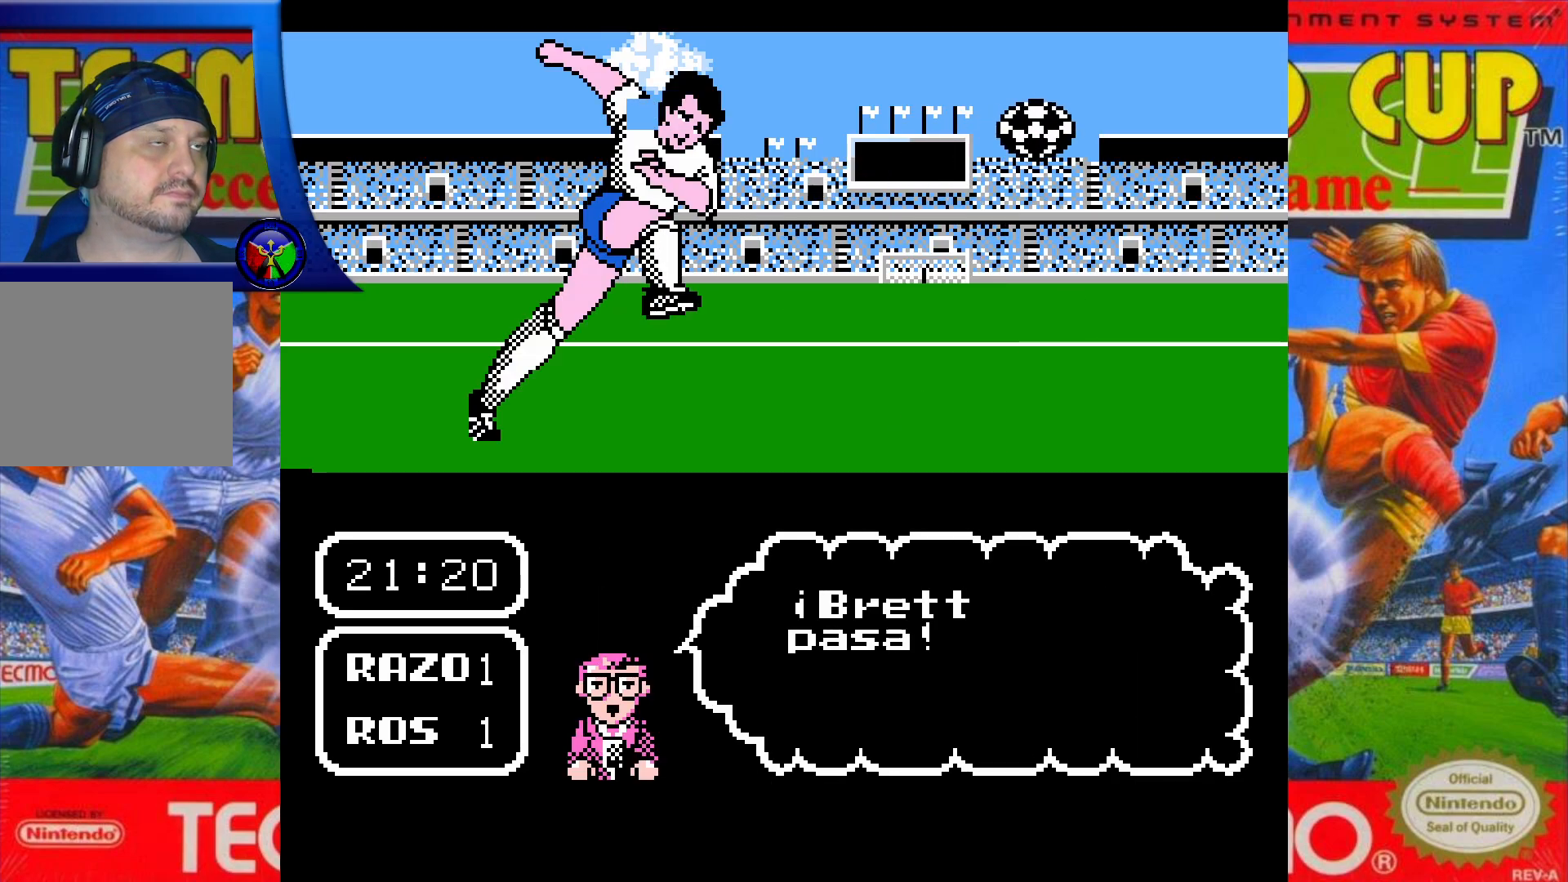
{"buttons": [], "events": [[167, "A", "up"]]}
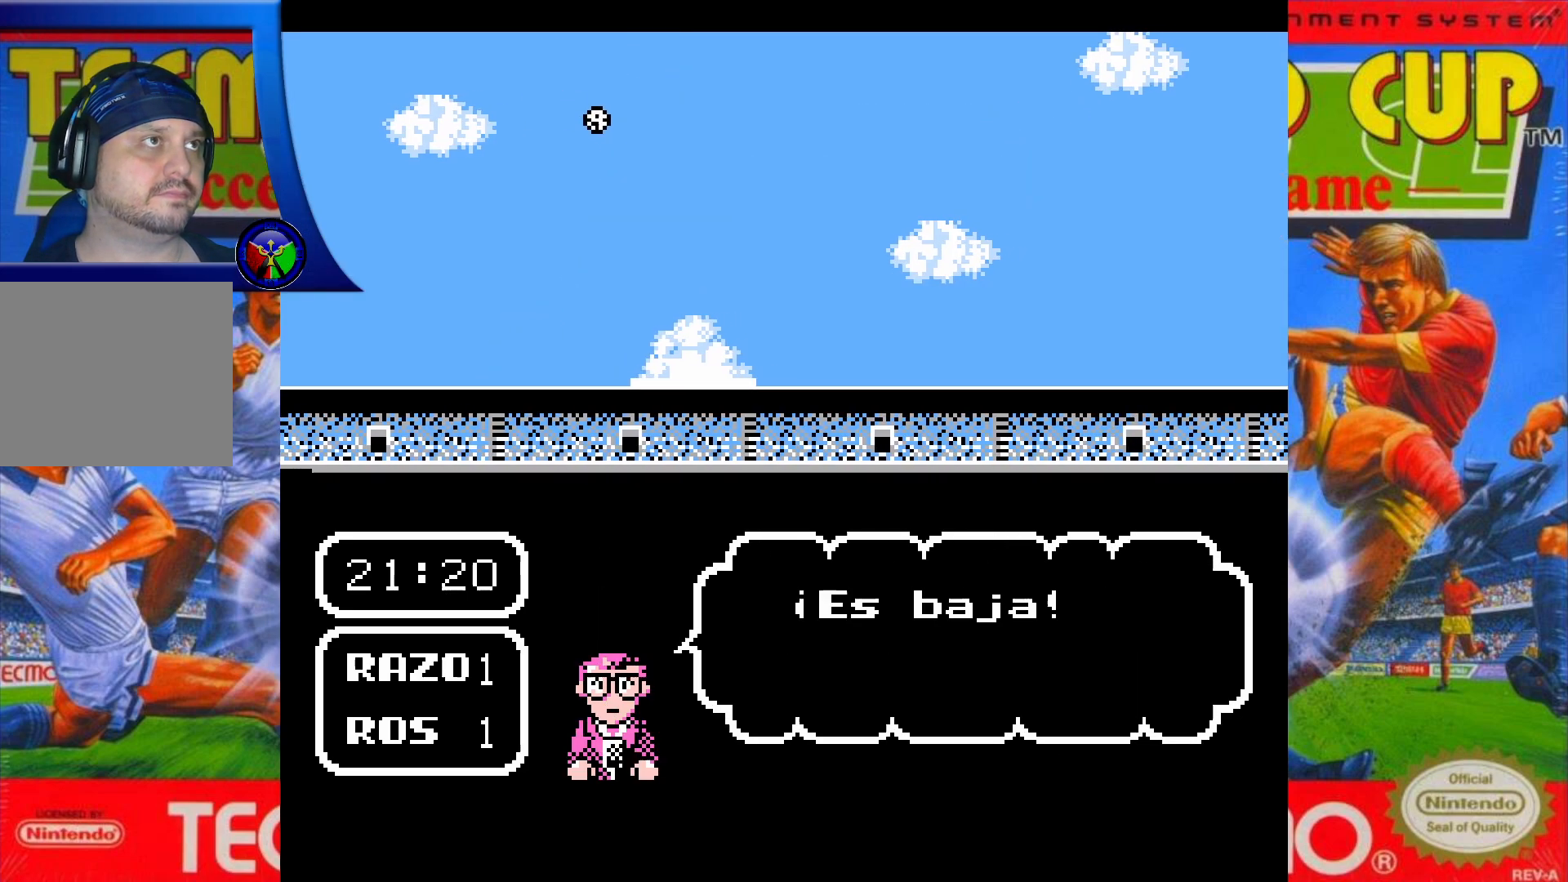
{"buttons": [], "events": []}
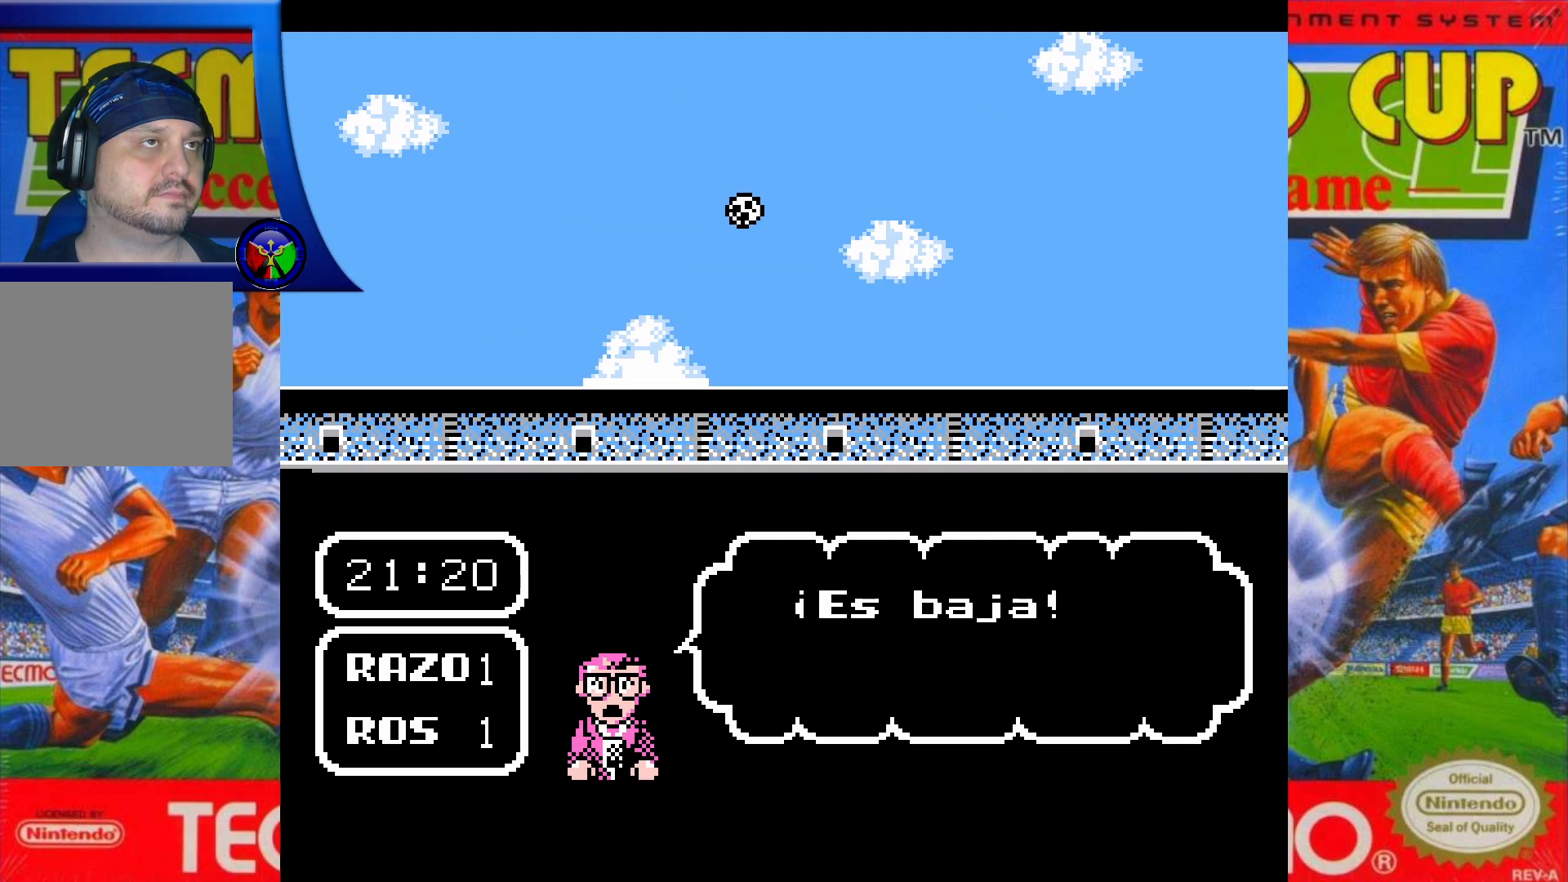
{"buttons": [], "events": []}
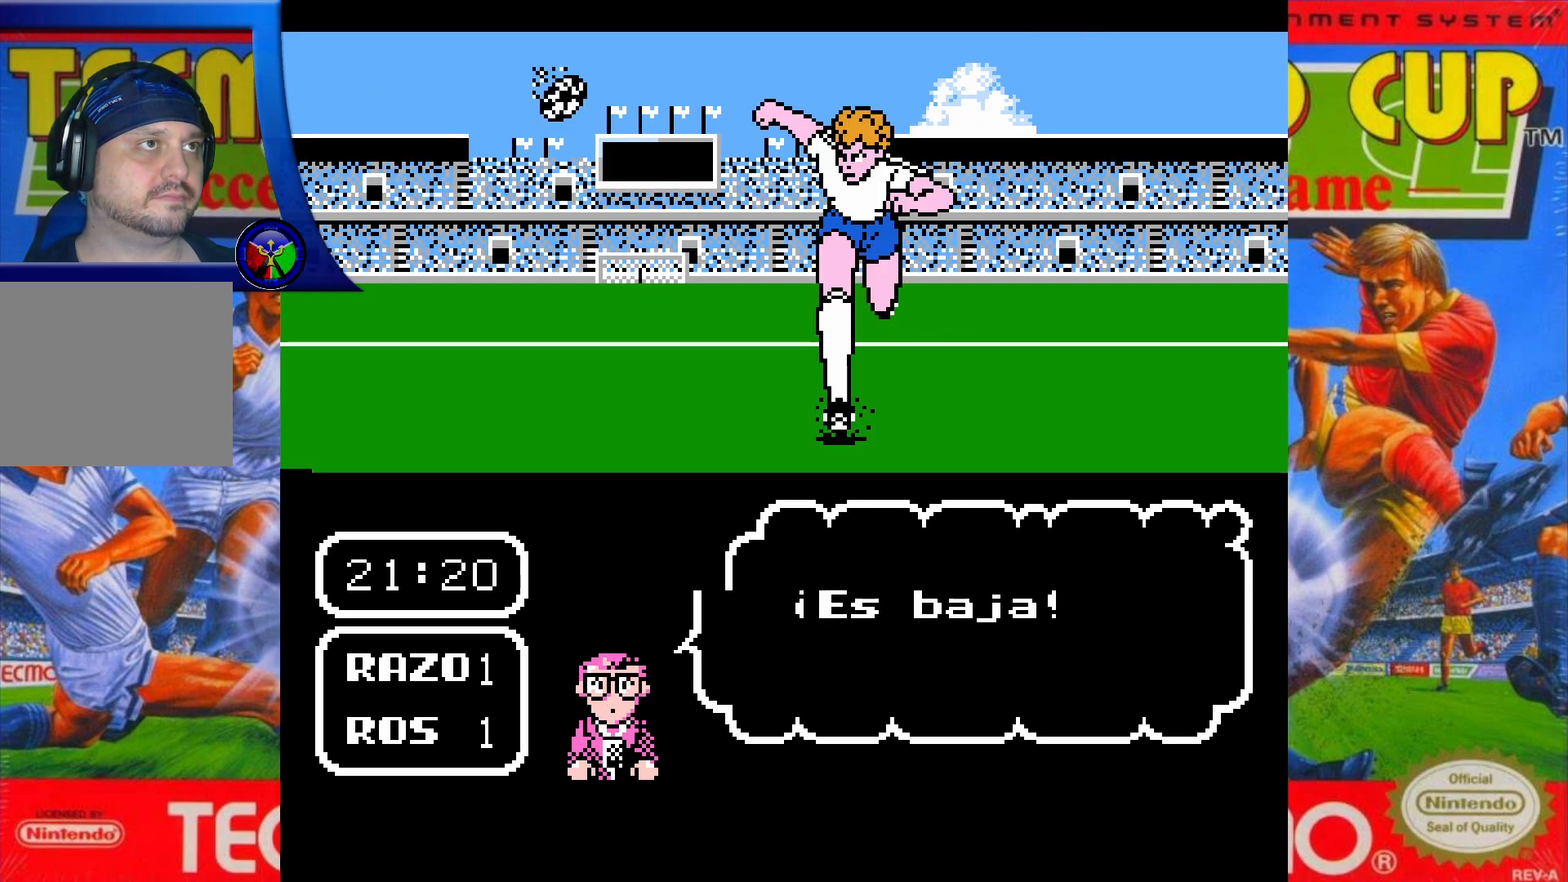
{"buttons": [], "events": []}
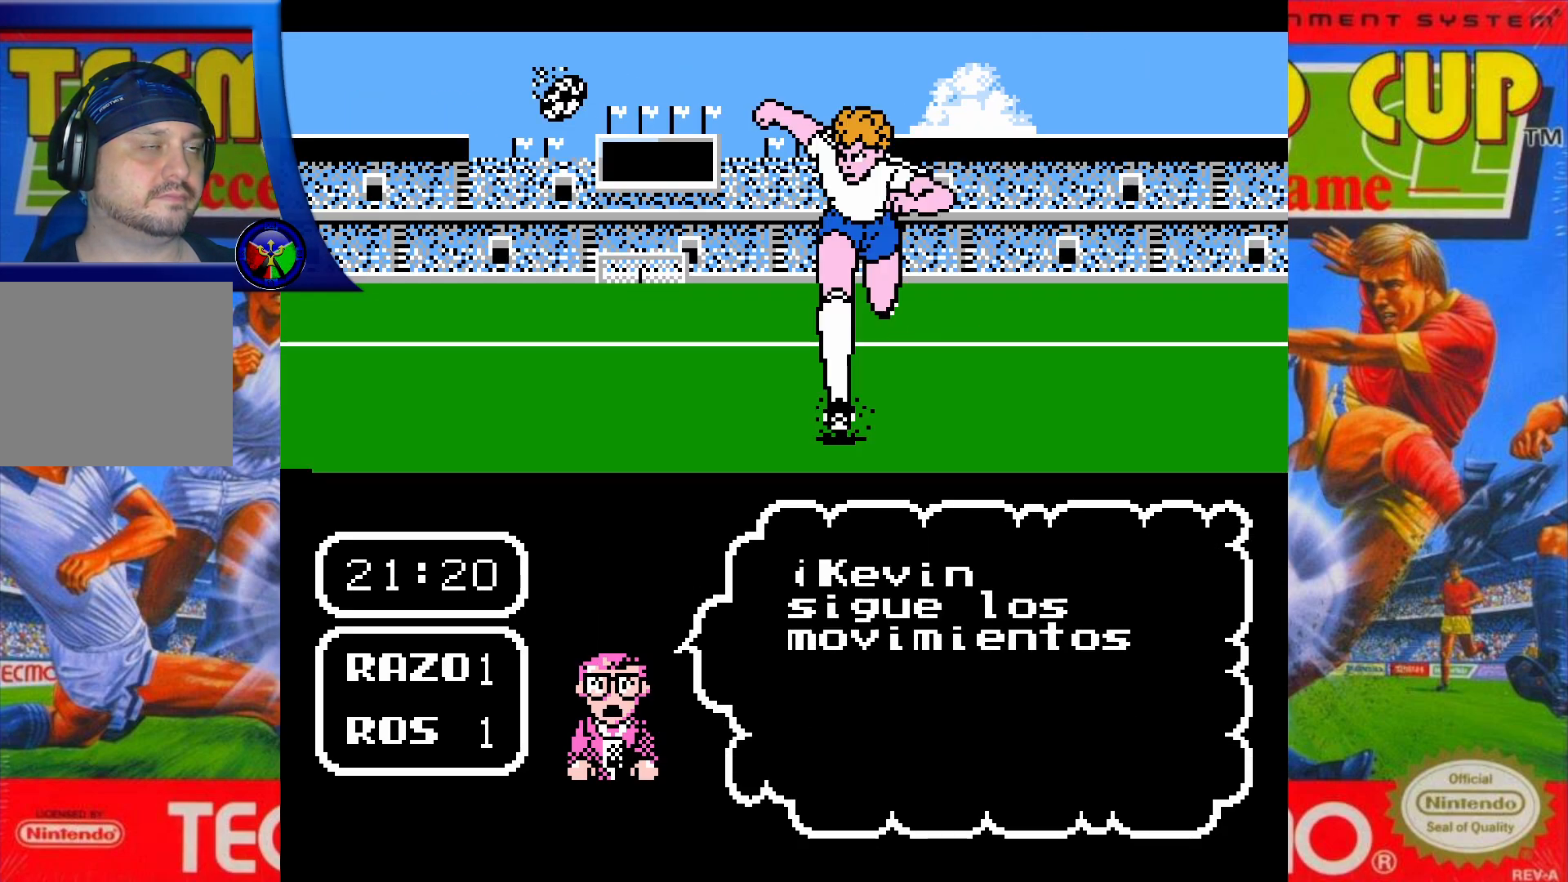
{"buttons": [], "events": []}
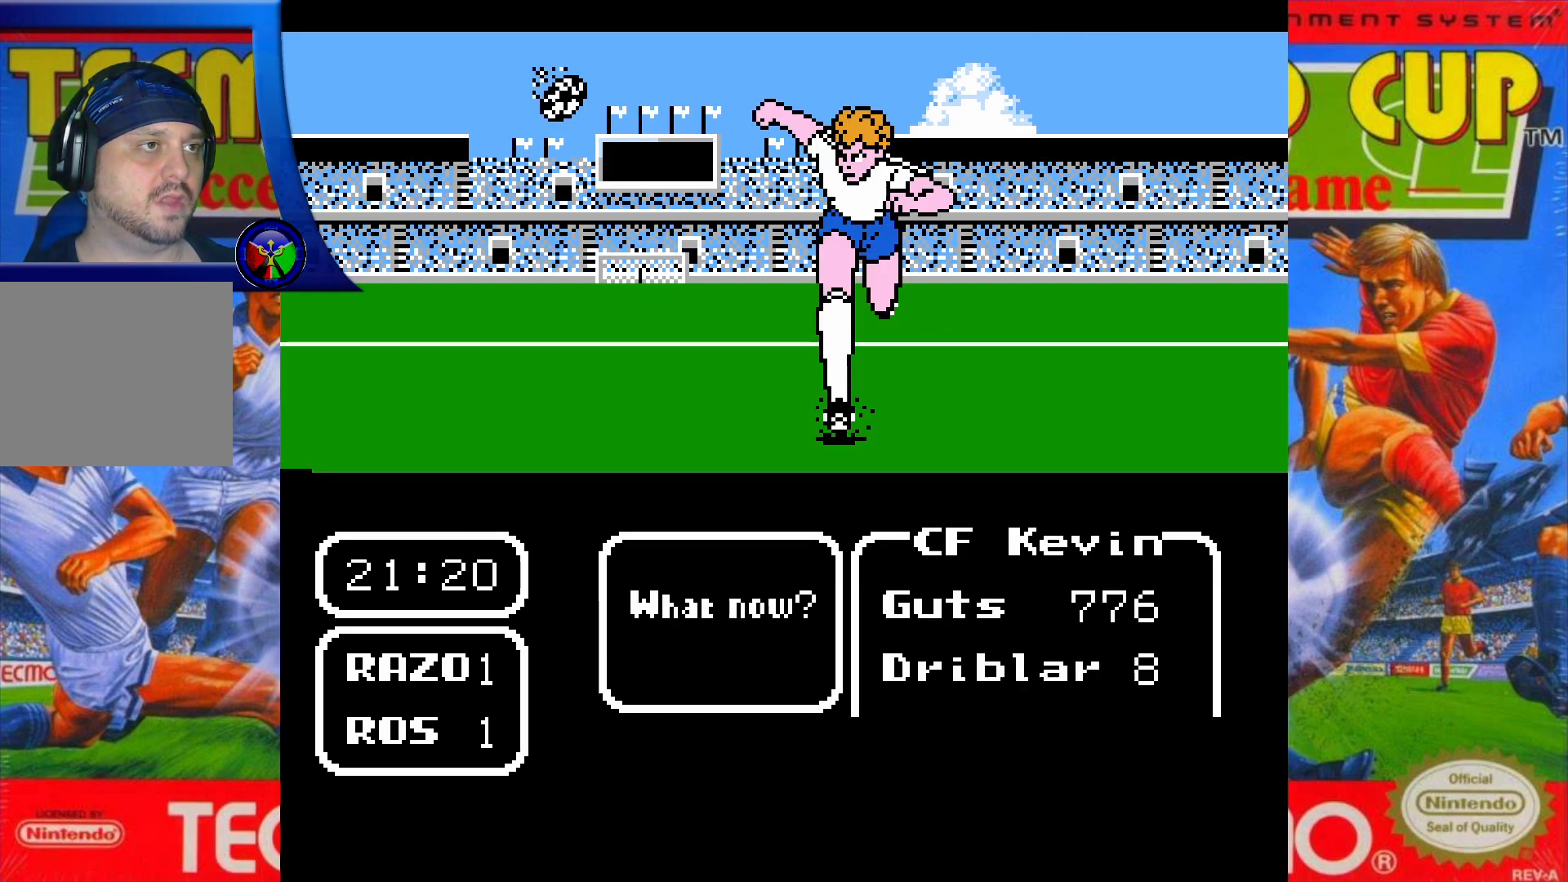
{"buttons": ["DPAD_RIGHT"], "events": [[450, "DPAD_RIGHT", "down"]]}
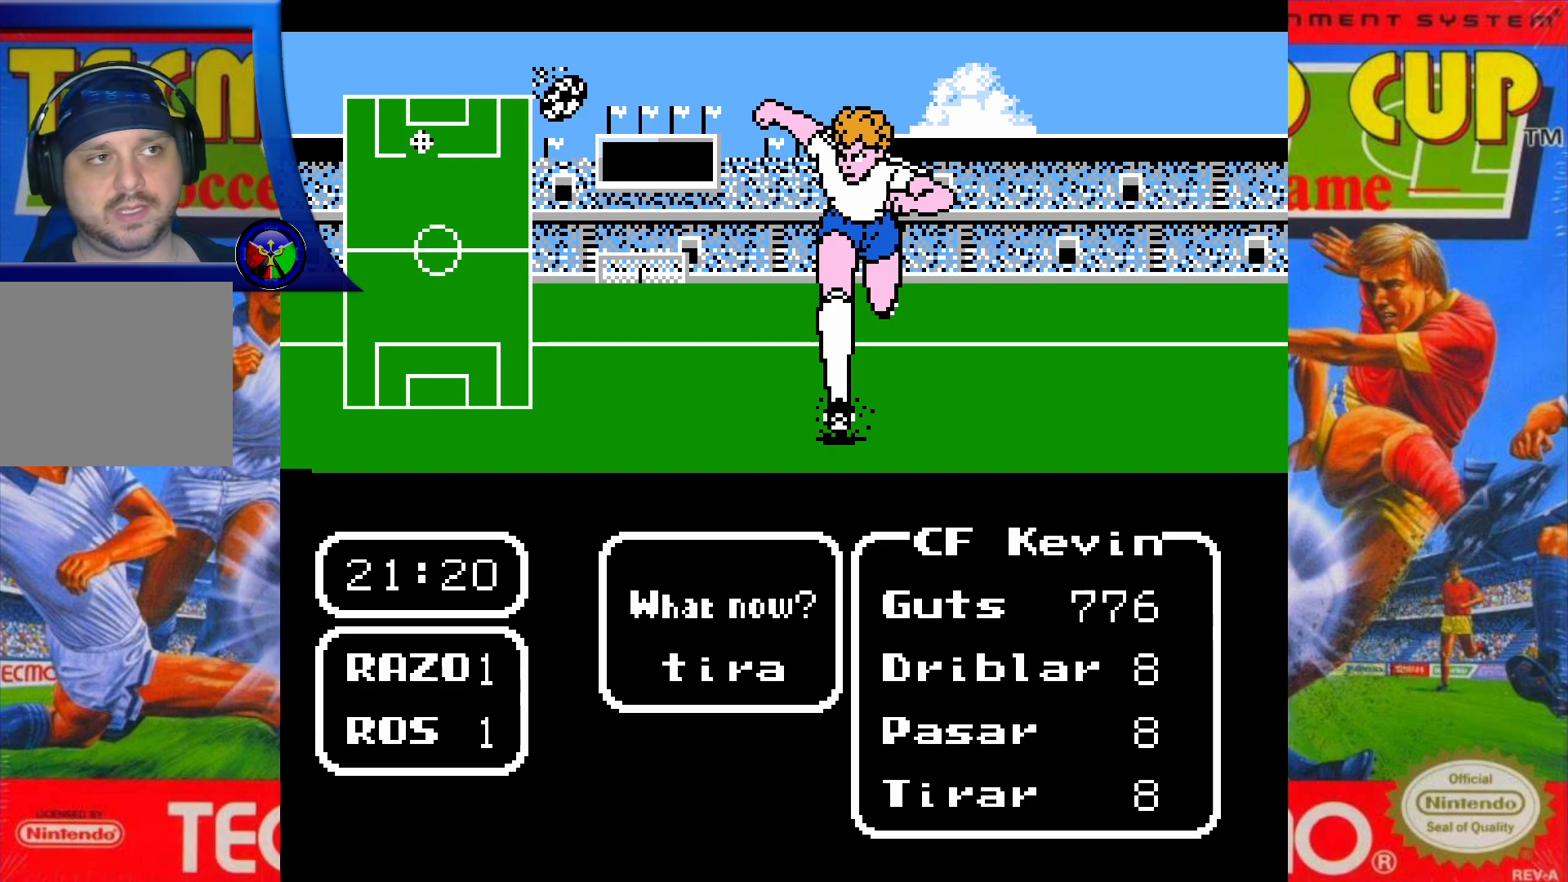
{"buttons": [], "events": [[83, "DPAD_RIGHT", "up"]]}
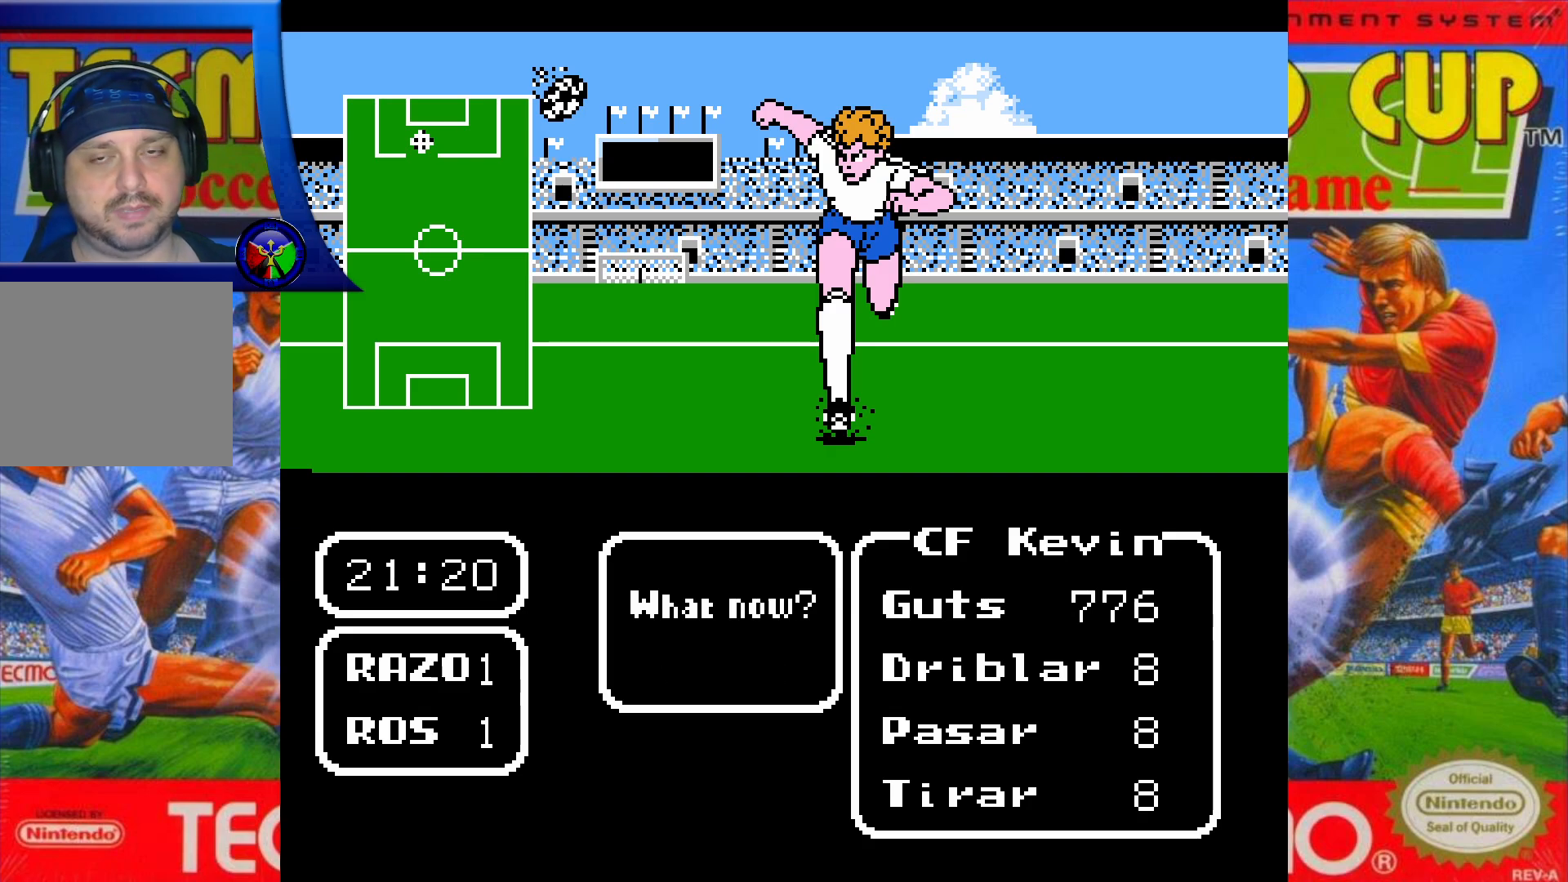
{"buttons": [], "events": []}
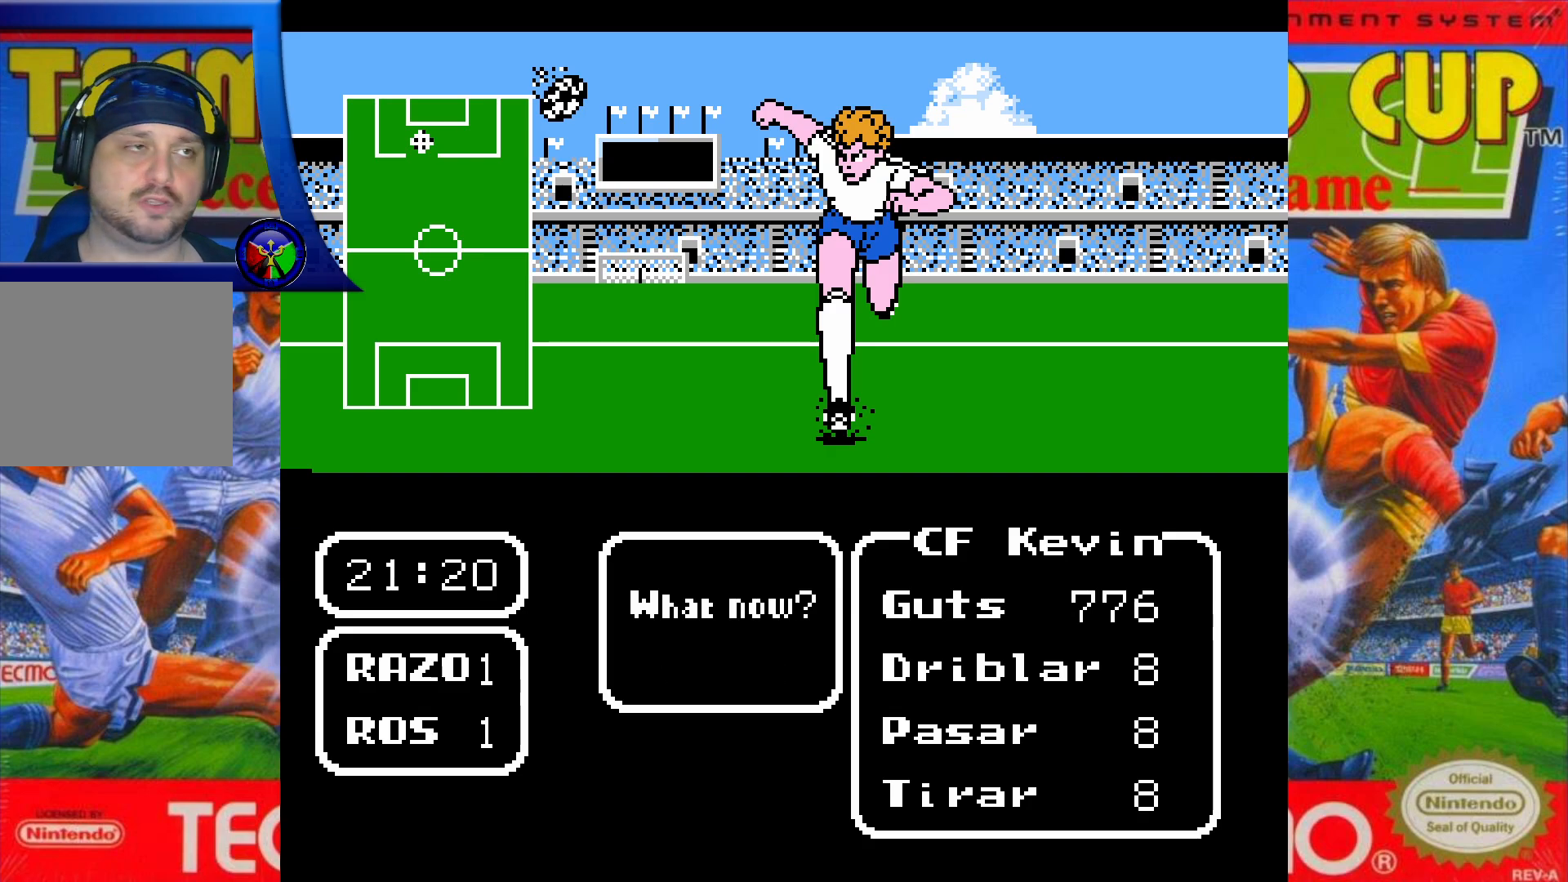
{"buttons": [], "events": []}
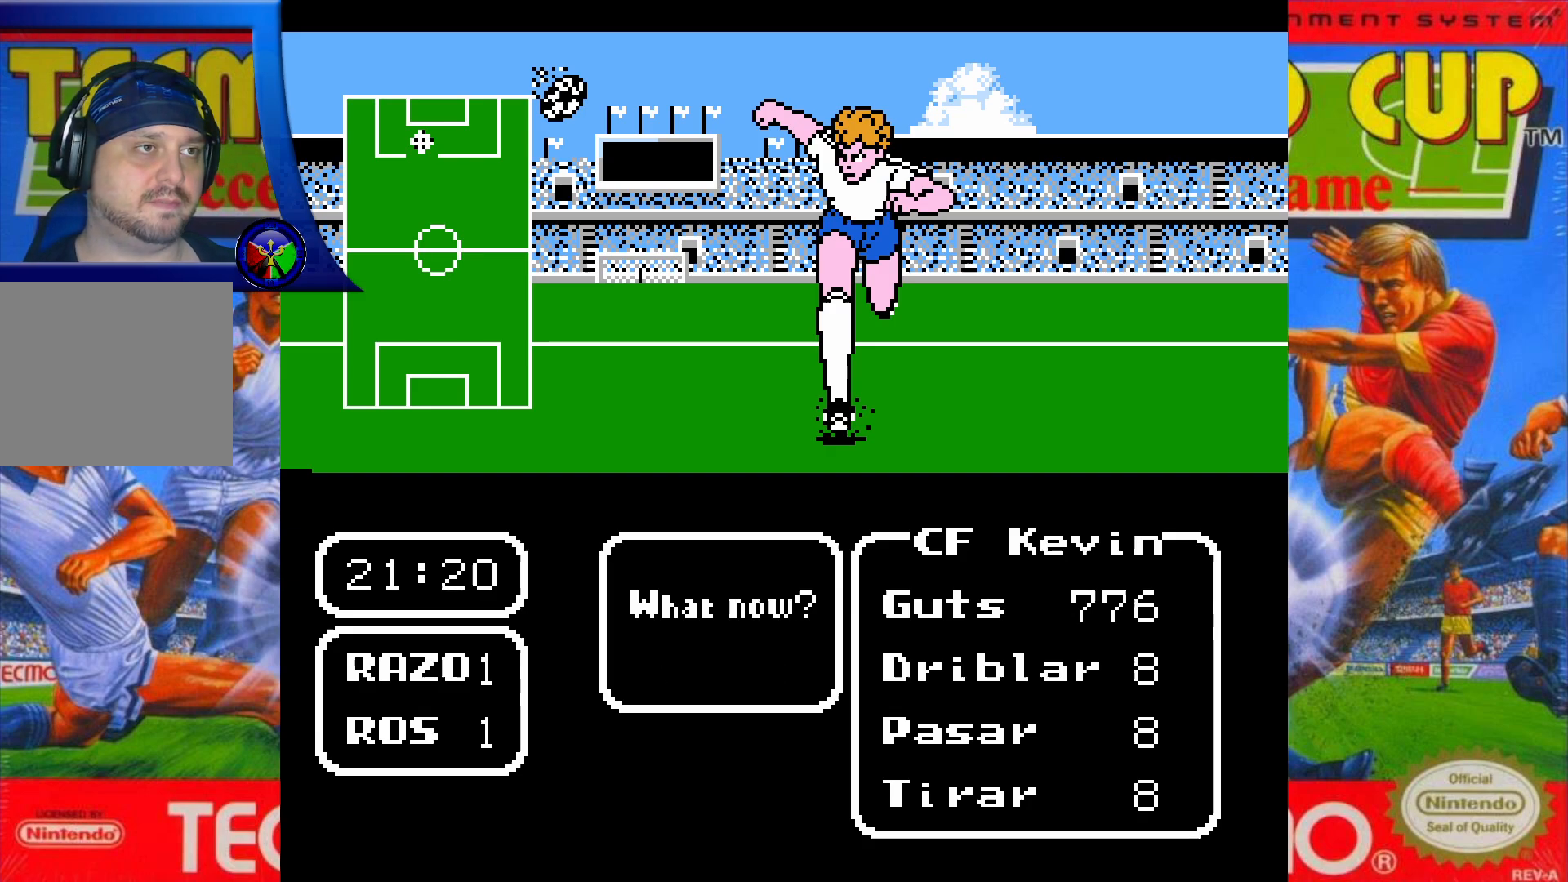
{"buttons": [], "events": []}
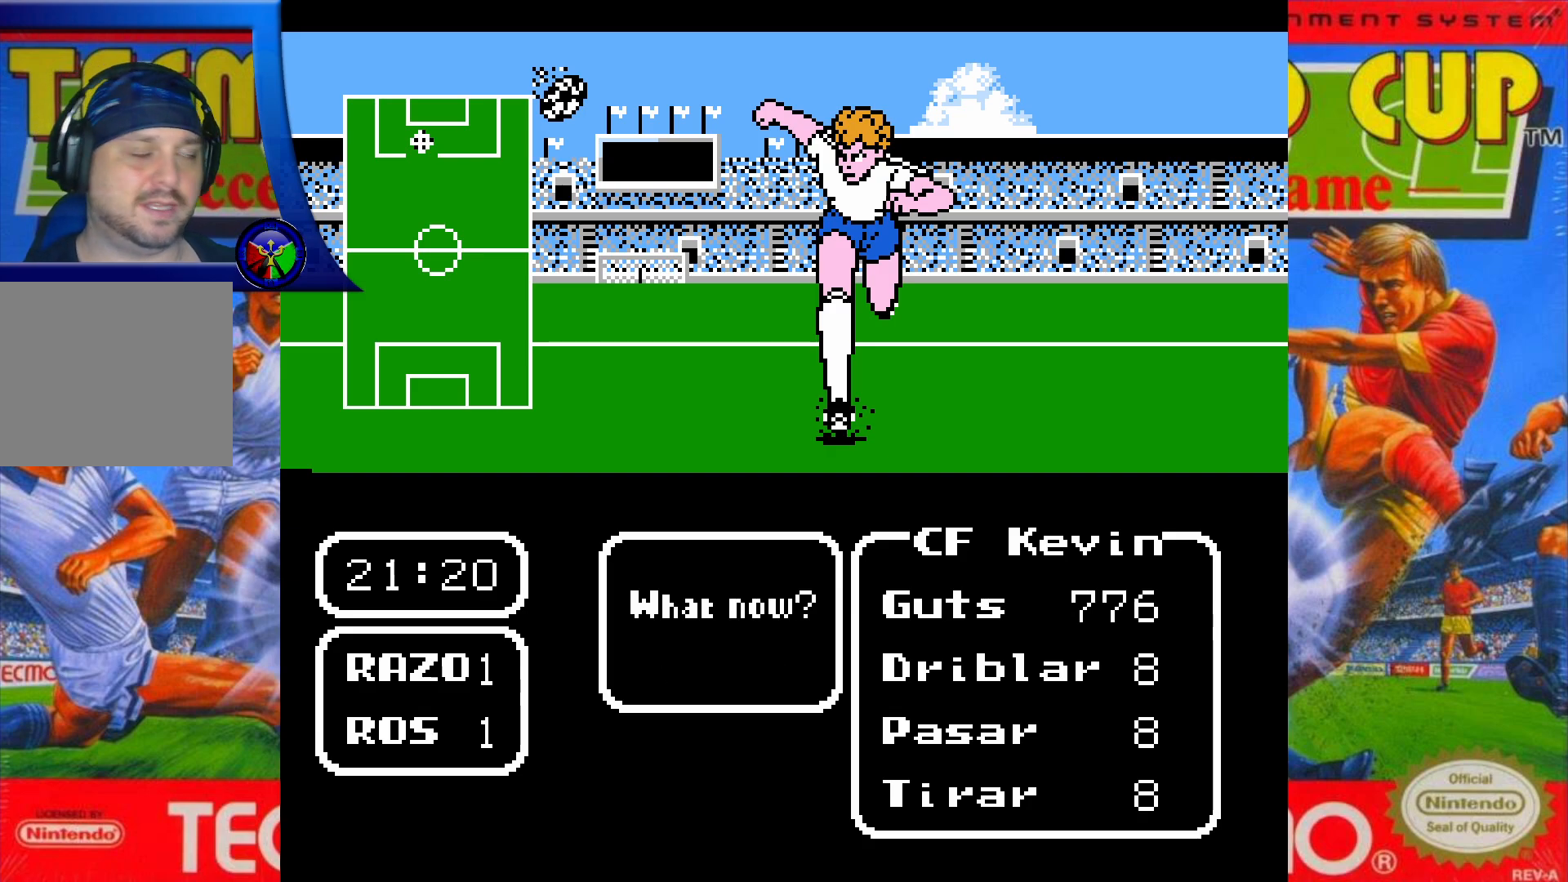
{"buttons": [], "events": []}
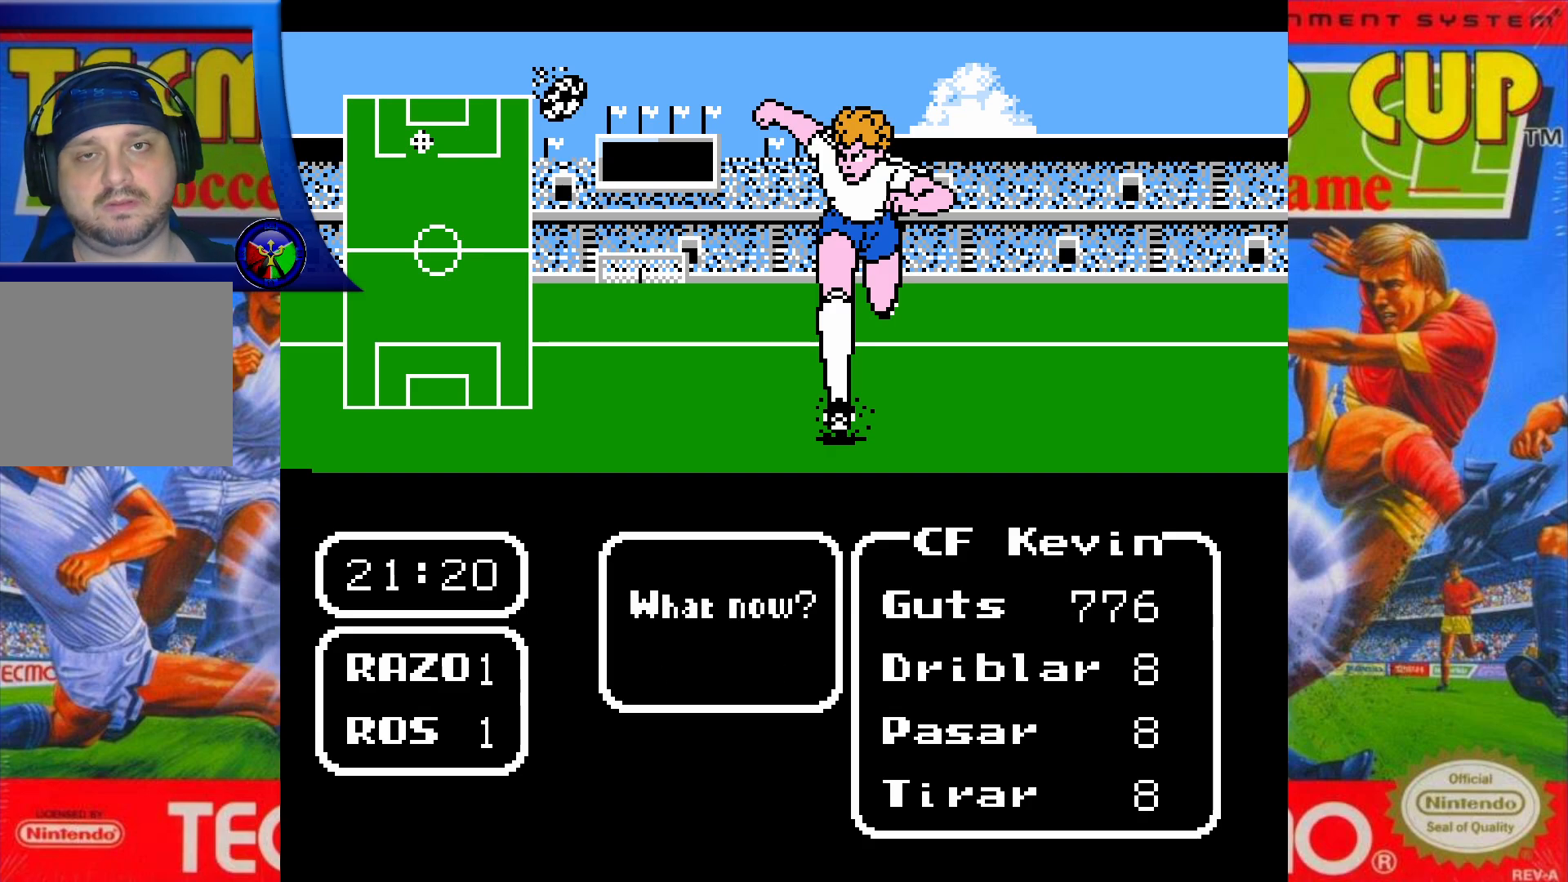
{"buttons": [], "events": []}
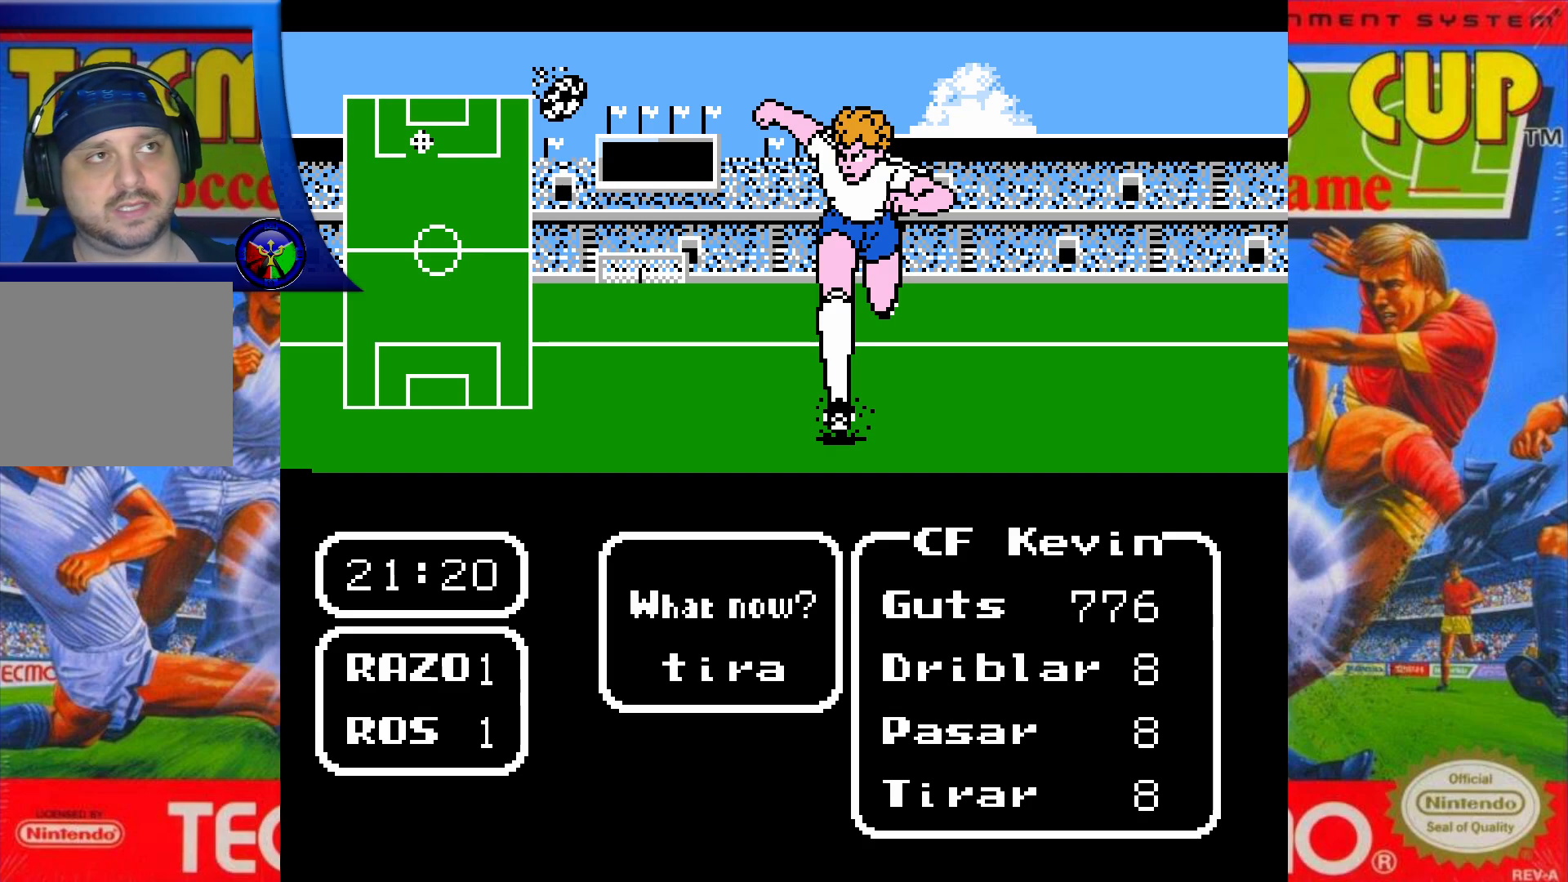
{"buttons": ["A"], "events": [[400, "A", "down"]]}
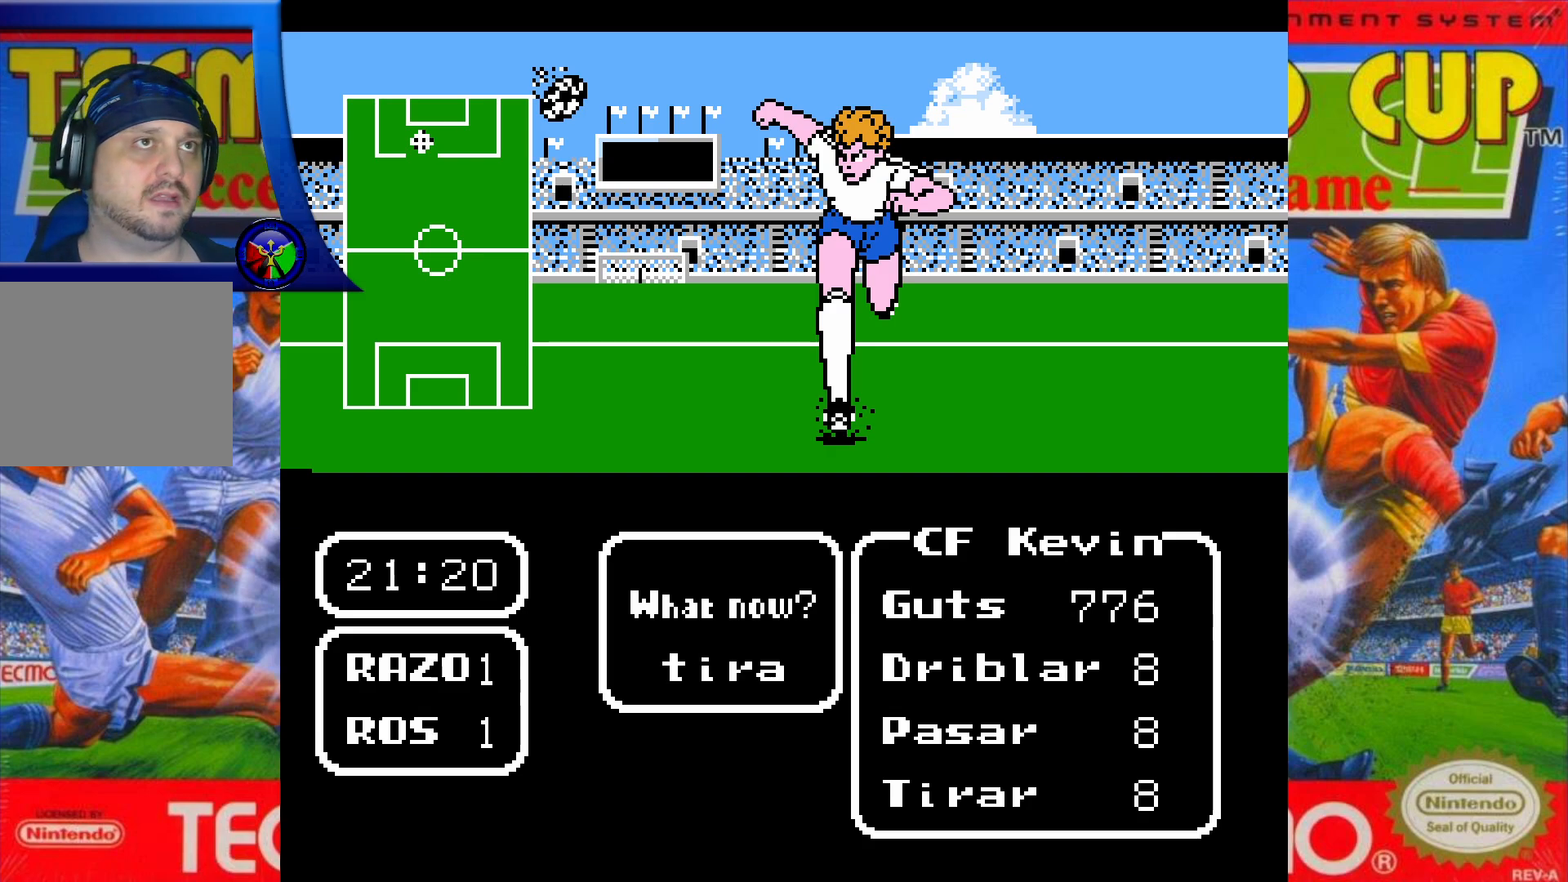
{"buttons": [], "events": [[33, "A", "up"]]}
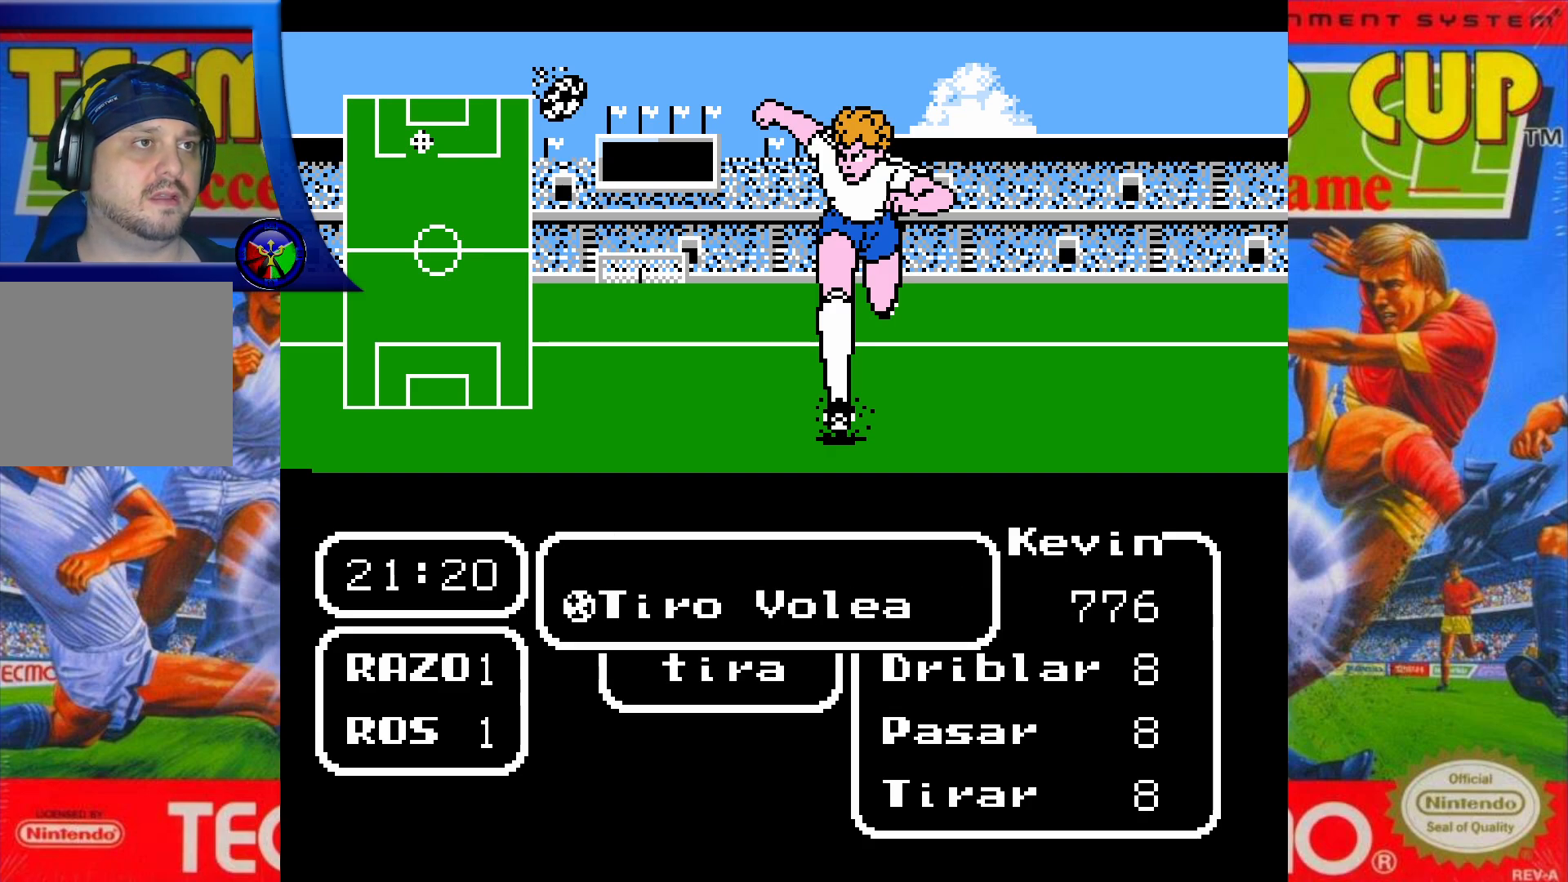
{"buttons": [], "events": [[83, "A", "down"], [217, "A", "up"]]}